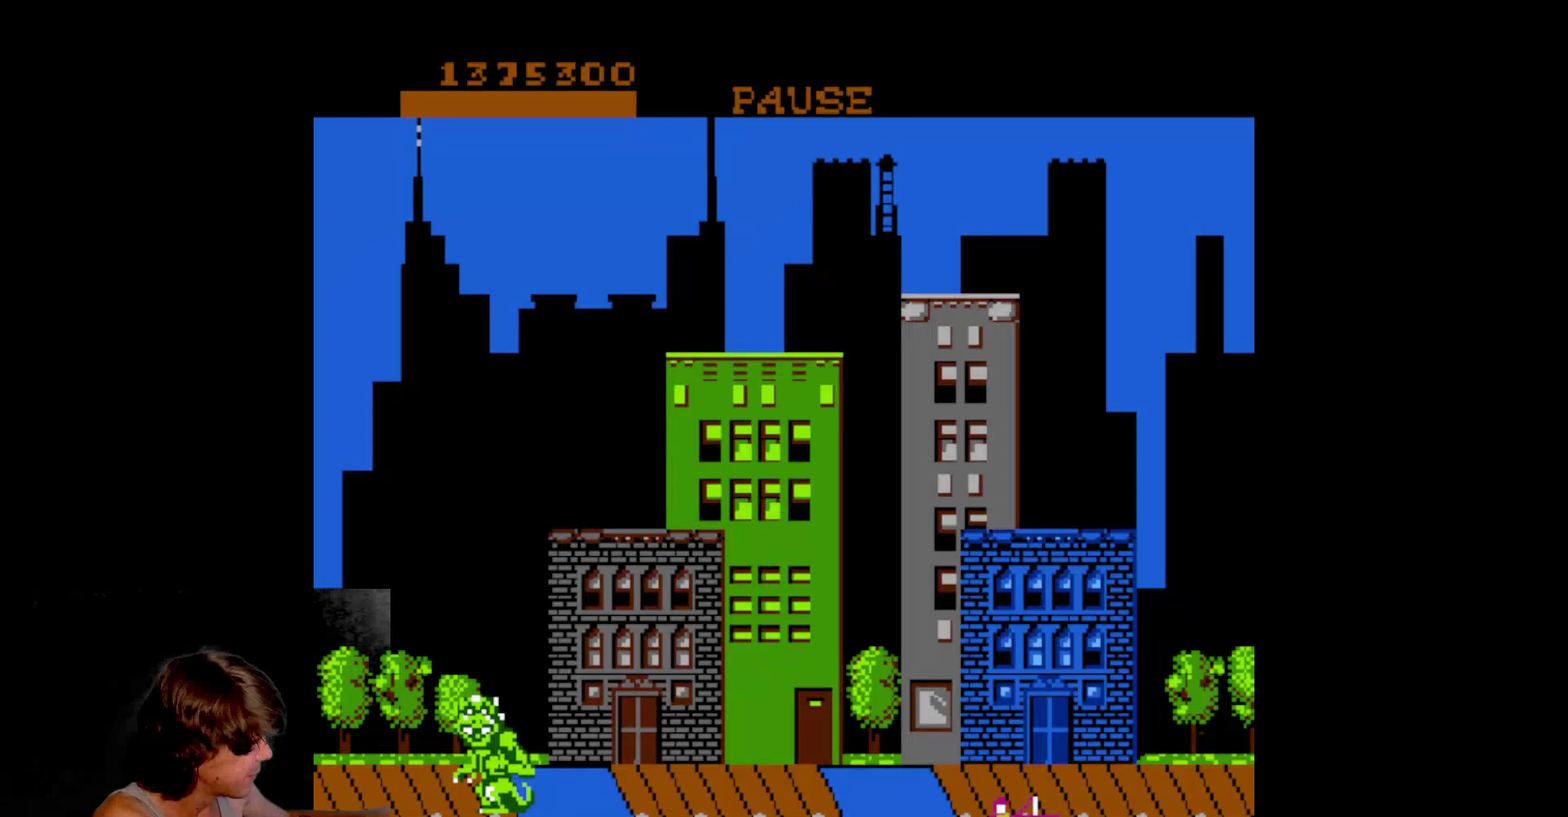
Gameplay with a controller (Nintendo layout); each line is a JSON object with the inputs held at the frame after it. "events" lists button and stick changes between this image and that frame as [ms after this image, input, new state], when the widget could be followed in between. Not read: L3 R3 SELECT.
{"buttons": [], "events": []}
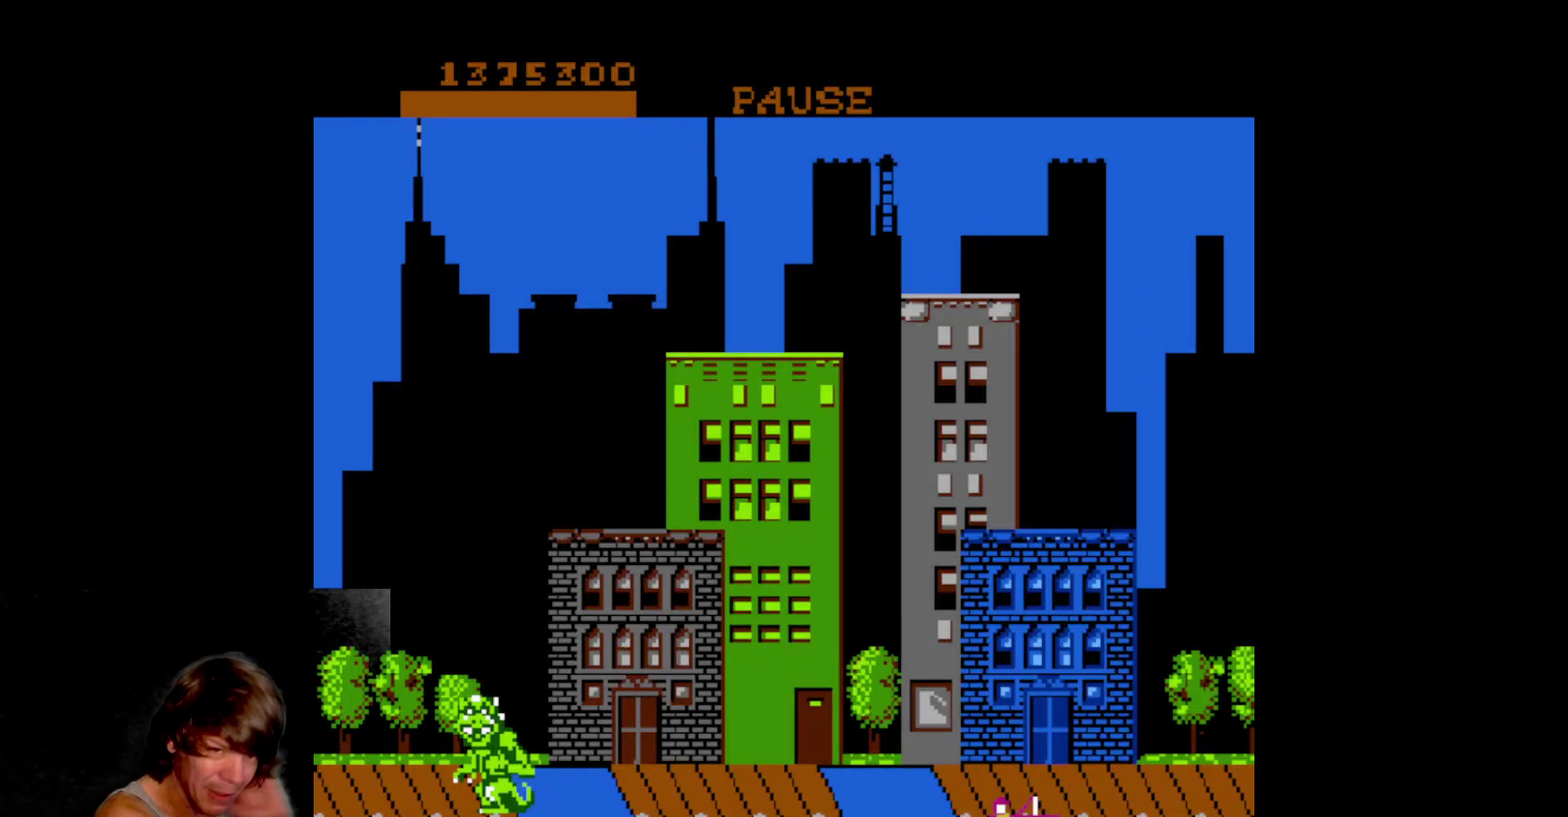
{"buttons": [], "events": []}
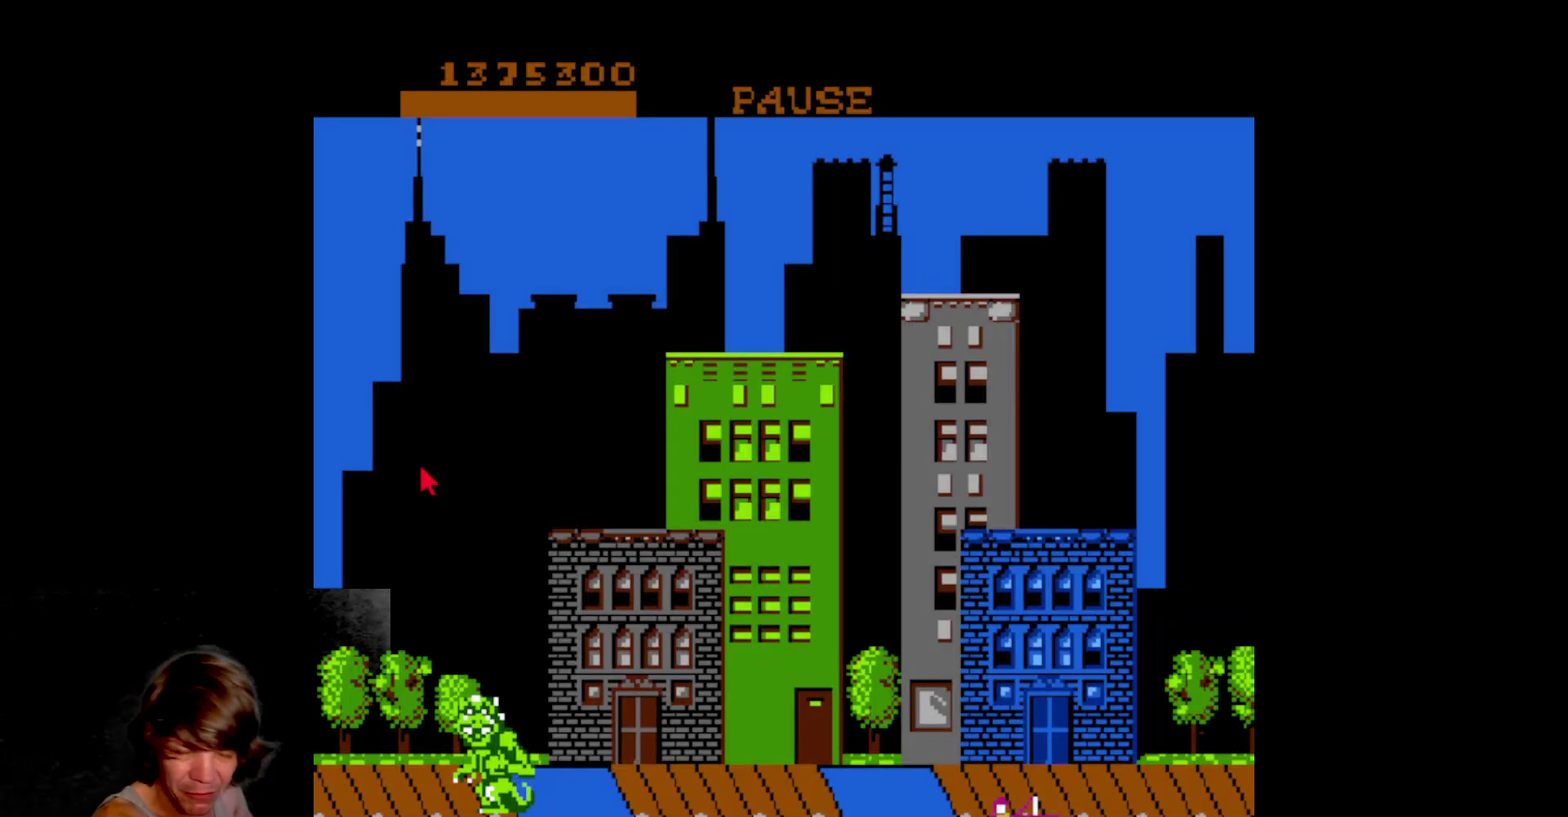
{"buttons": [], "events": []}
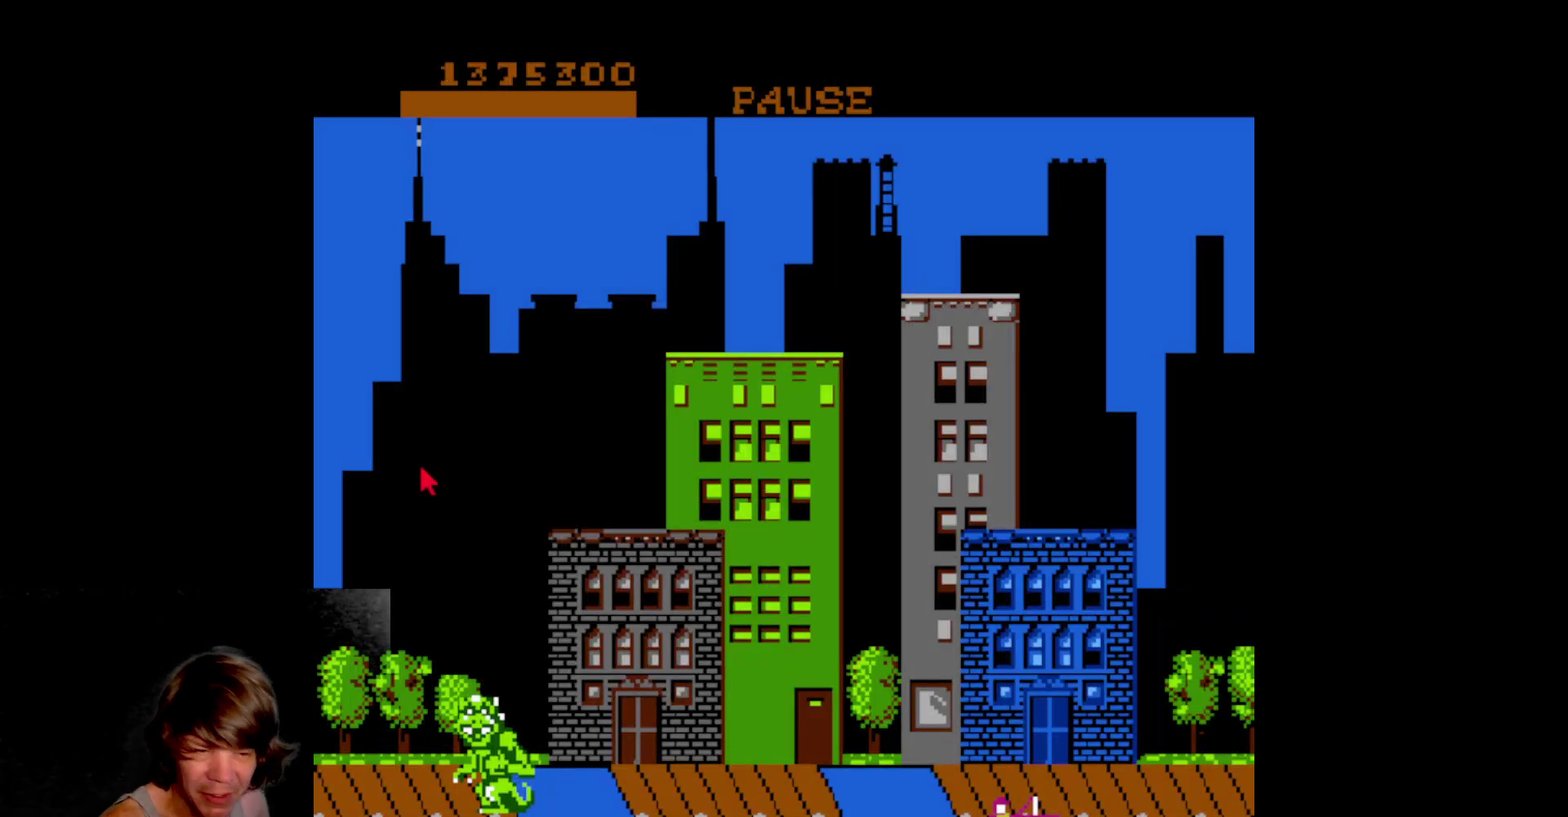
{"buttons": ["DPAD_LEFT"], "events": [[333, "START", "down"], [433, "DPAD_LEFT", "down"], [467, "START", "up"]]}
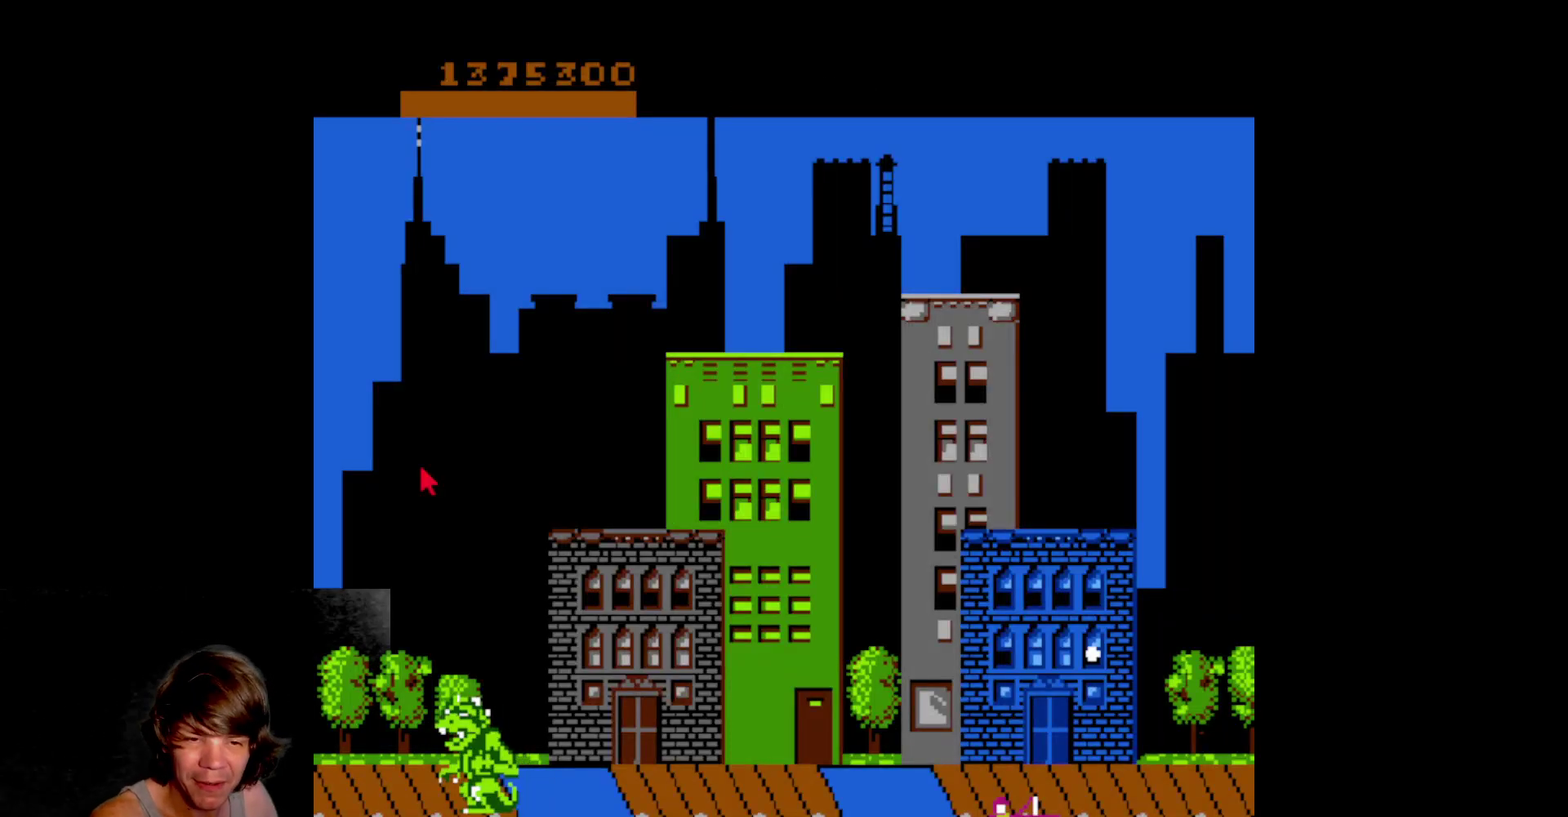
{"buttons": ["B", "DPAD_RIGHT"], "events": [[283, "DPAD_LEFT", "up"], [300, "DPAD_RIGHT", "down"], [417, "B", "down"]]}
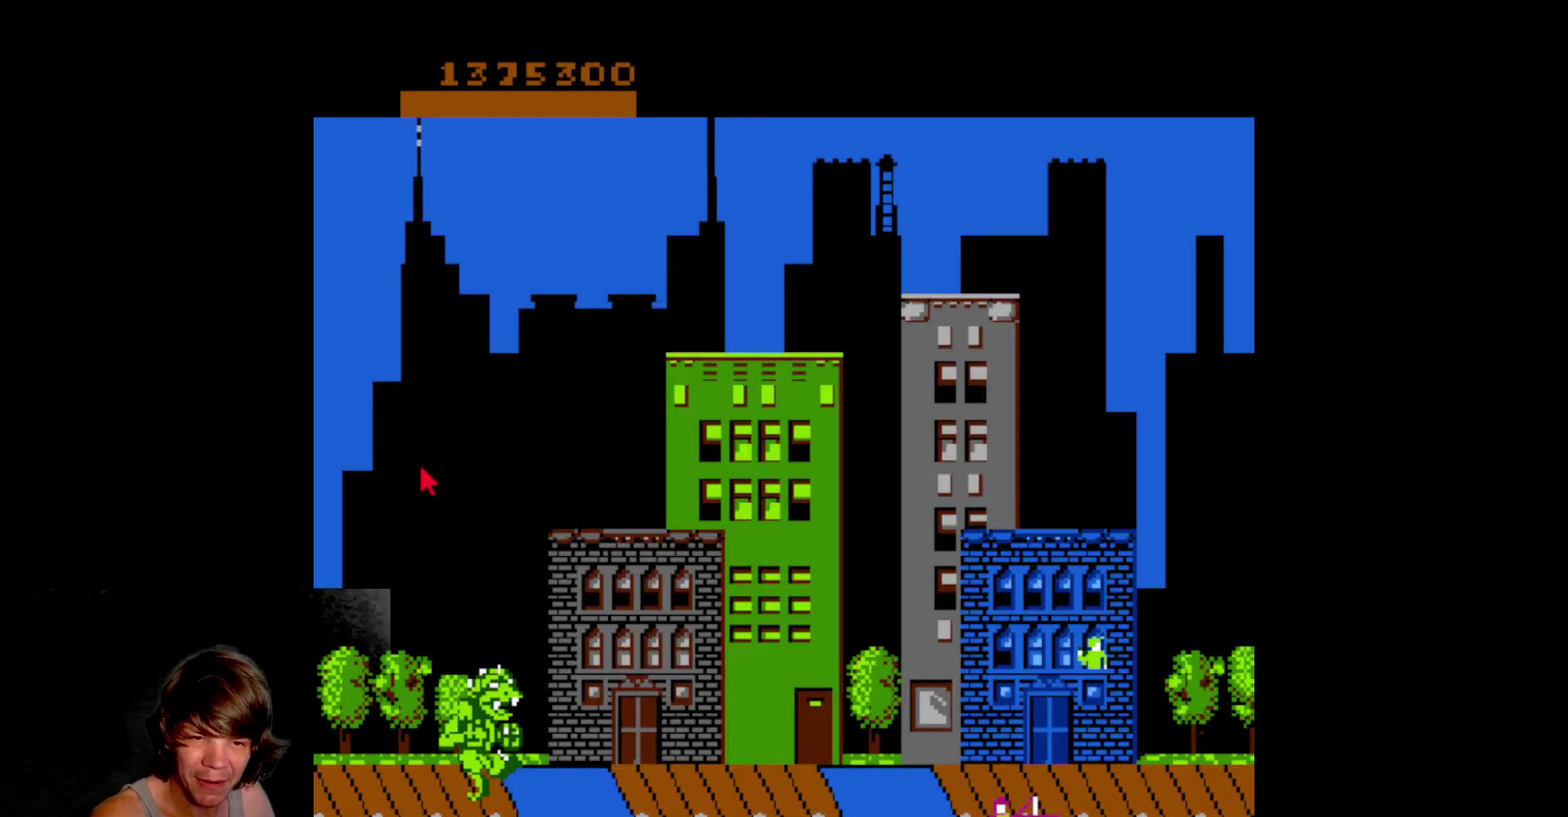
{"buttons": ["DPAD_UP"], "events": [[33, "B", "up"], [100, "DPAD_UP", "down"], [150, "DPAD_RIGHT", "up"]]}
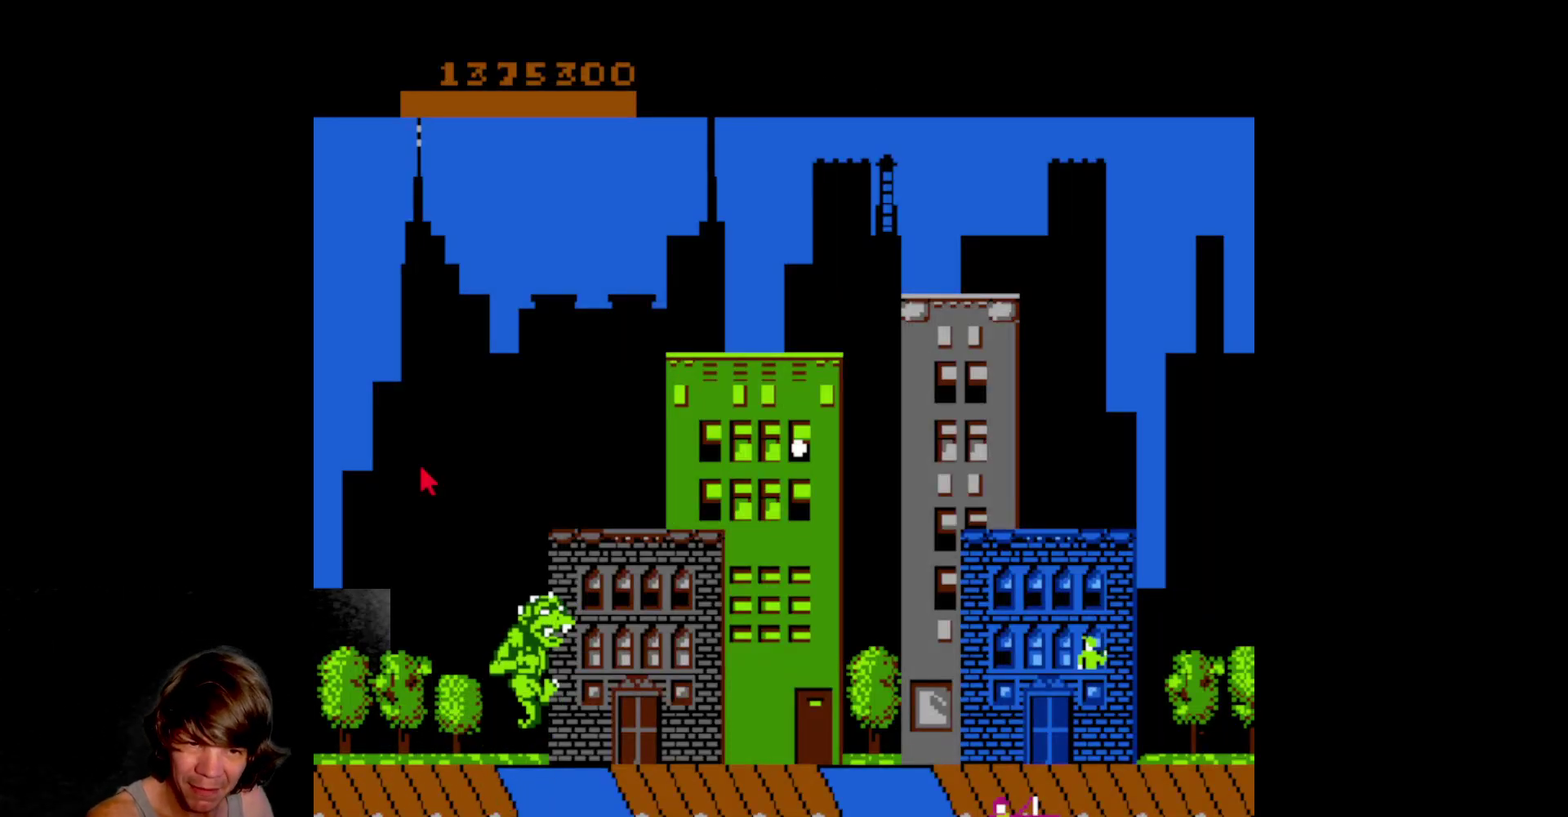
{"buttons": ["DPAD_UP"], "events": []}
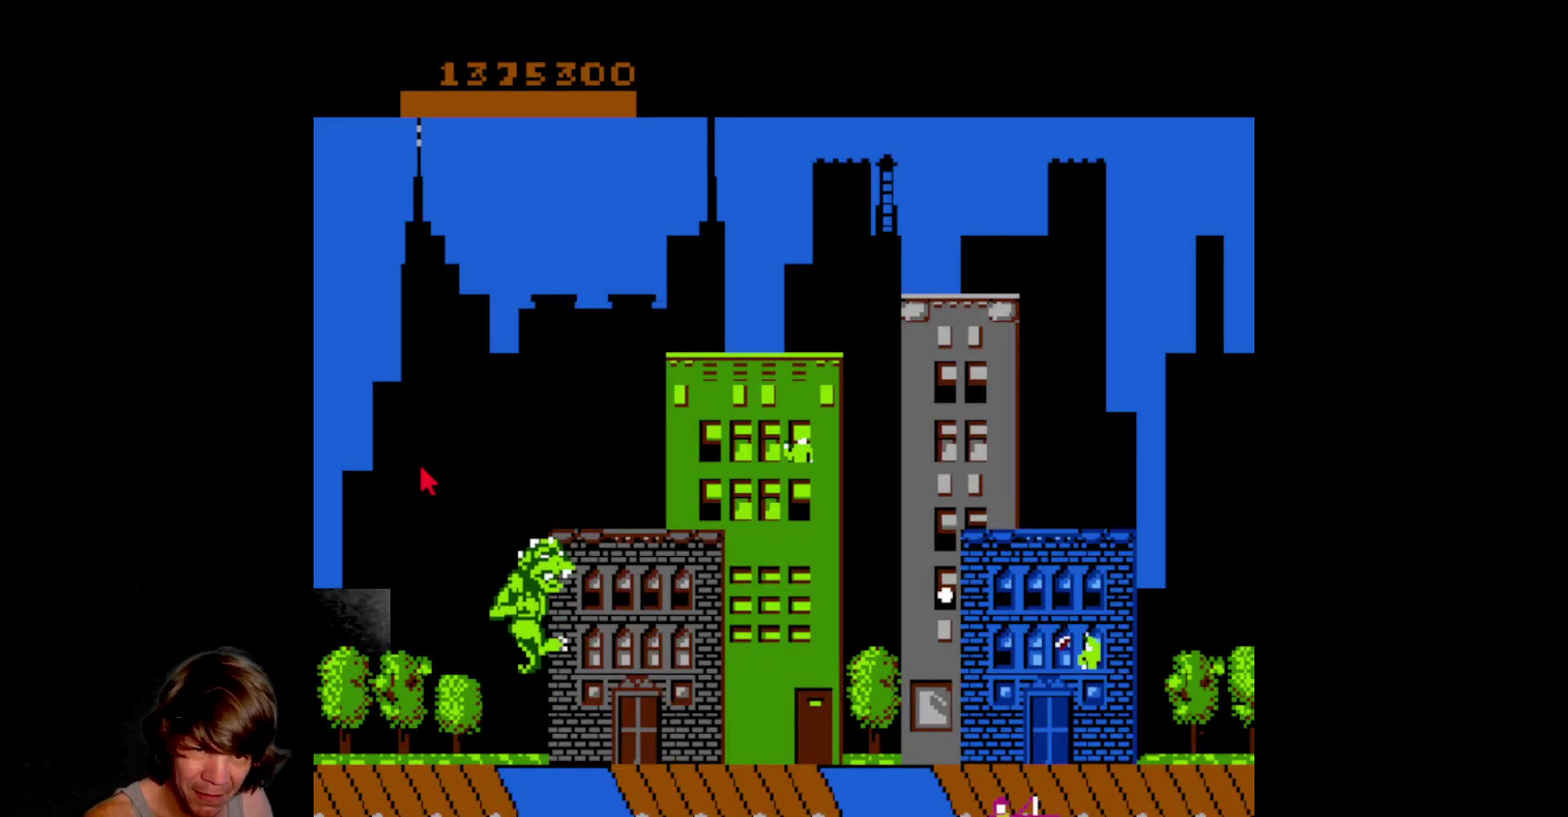
{"buttons": [], "events": [[133, "DPAD_UP", "up"], [150, "A", "down"], [267, "A", "up"], [350, "A", "down"], [450, "A", "up"]]}
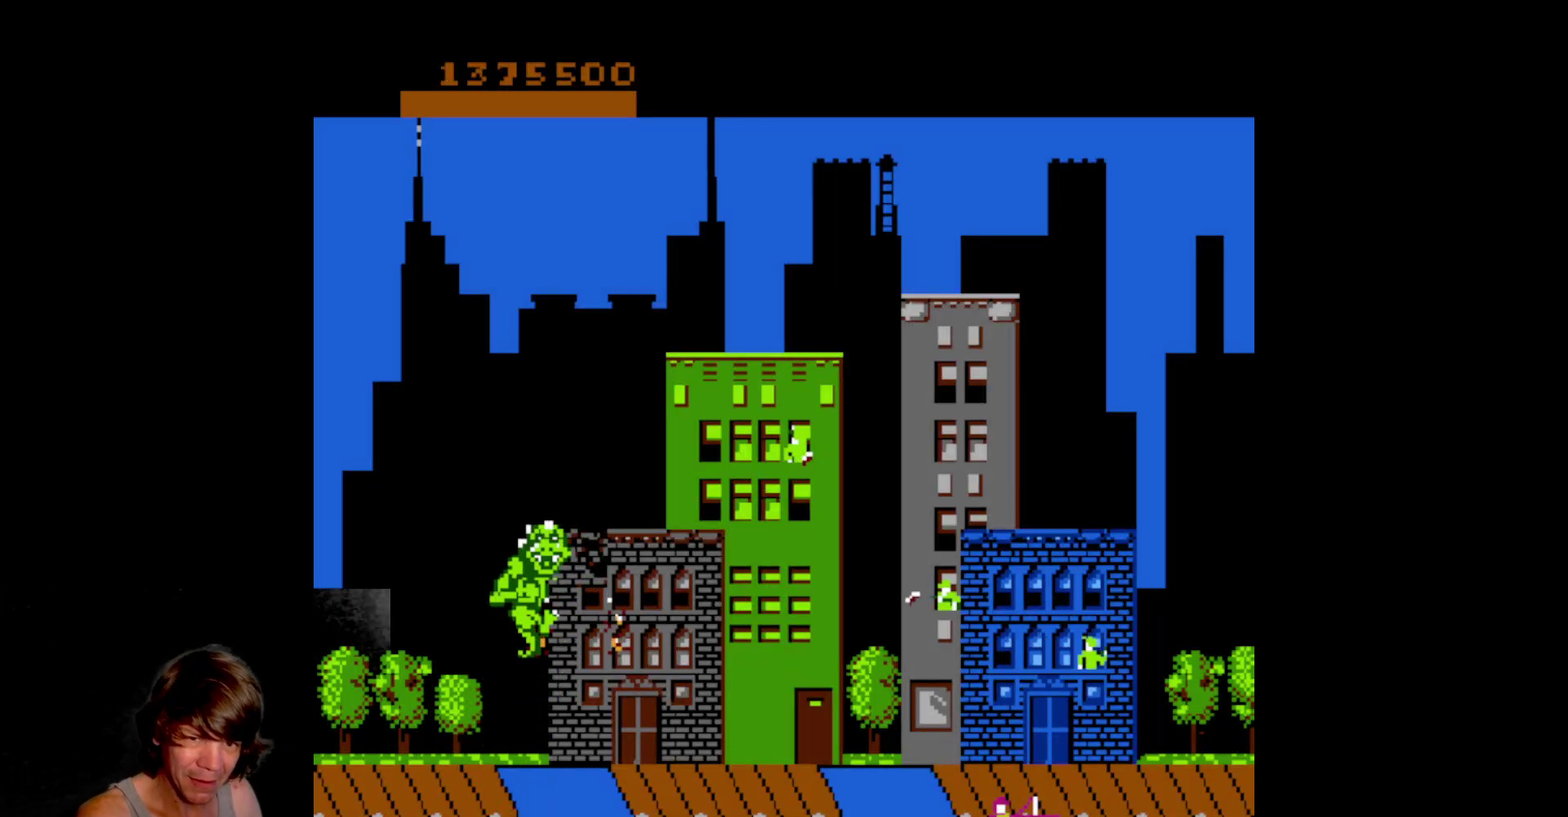
{"buttons": ["DPAD_DOWN"], "events": [[17, "A", "down"], [117, "A", "up"], [133, "DPAD_DOWN", "down"], [217, "A", "down"], [317, "A", "up"], [400, "A", "down"], [483, "A", "up"]]}
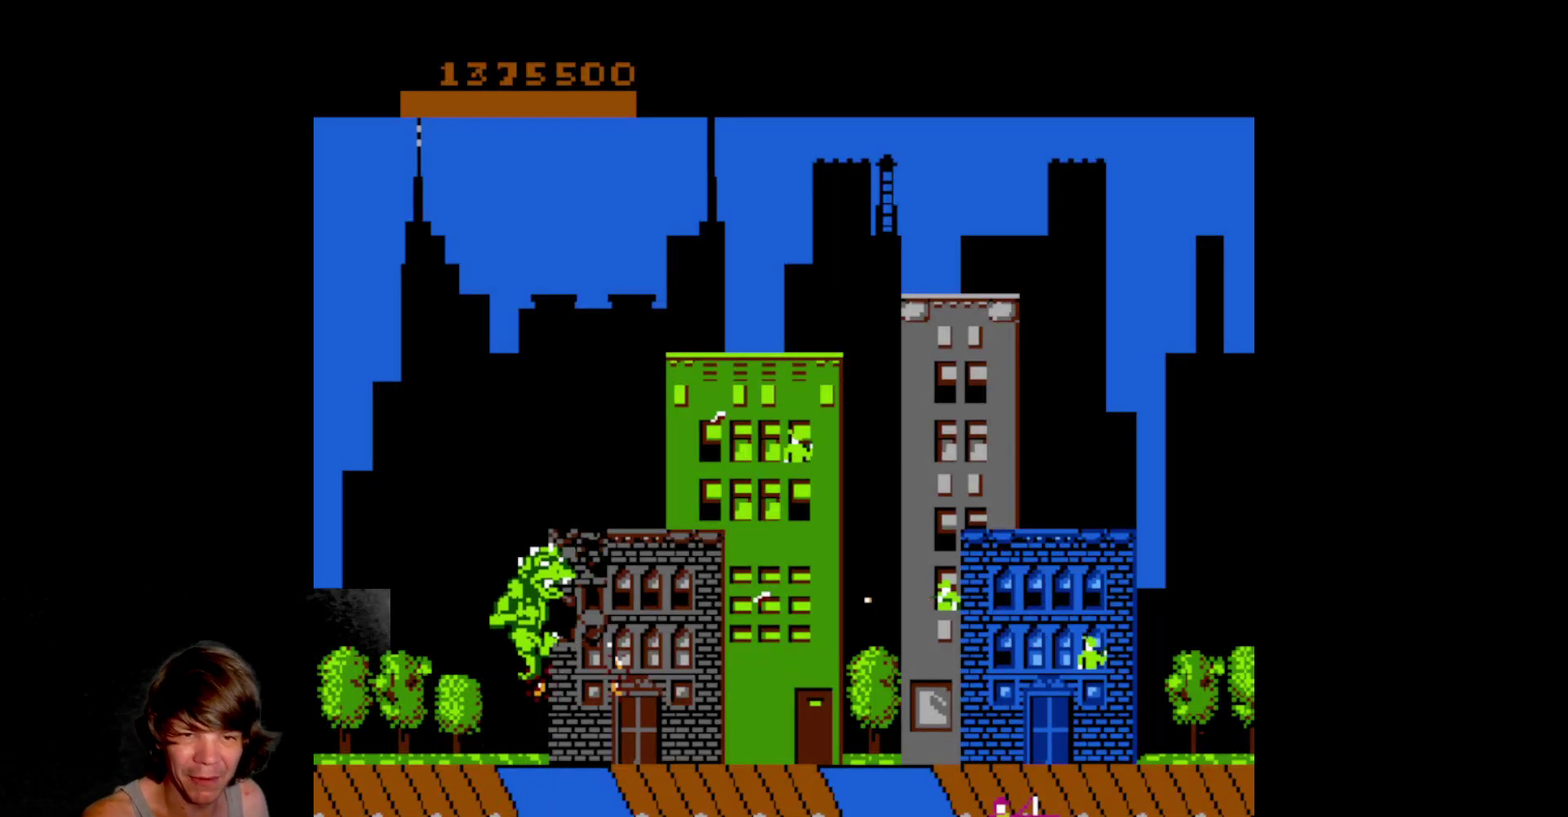
{"buttons": ["A", "DPAD_DOWN"], "events": [[67, "A", "down"], [167, "A", "up"], [467, "A", "down"]]}
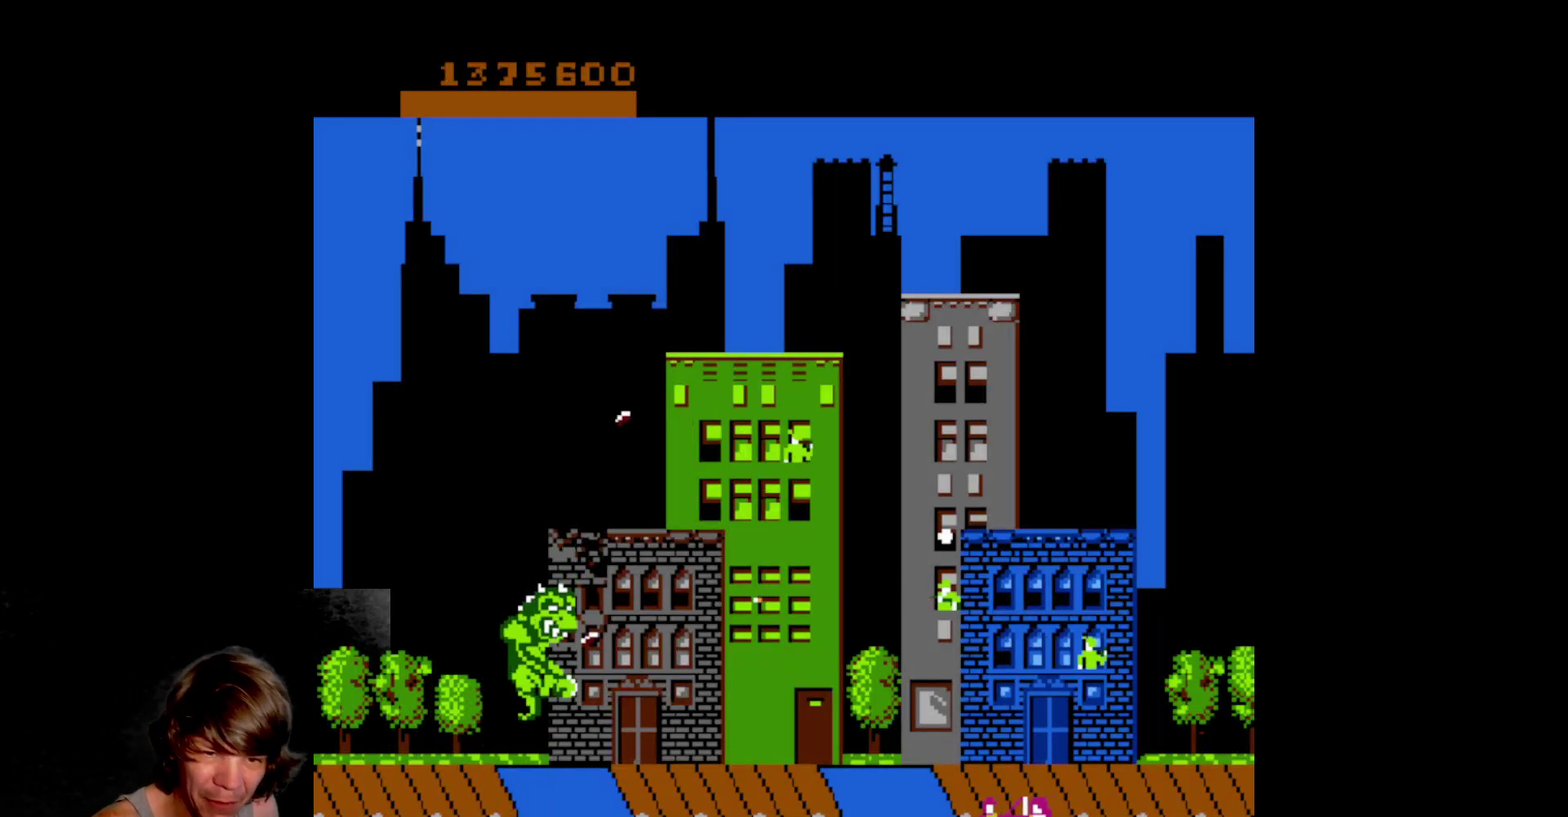
{"buttons": ["DPAD_DOWN"], "events": [[83, "A", "up"], [167, "A", "down"], [267, "A", "up"], [350, "A", "down"], [433, "A", "up"]]}
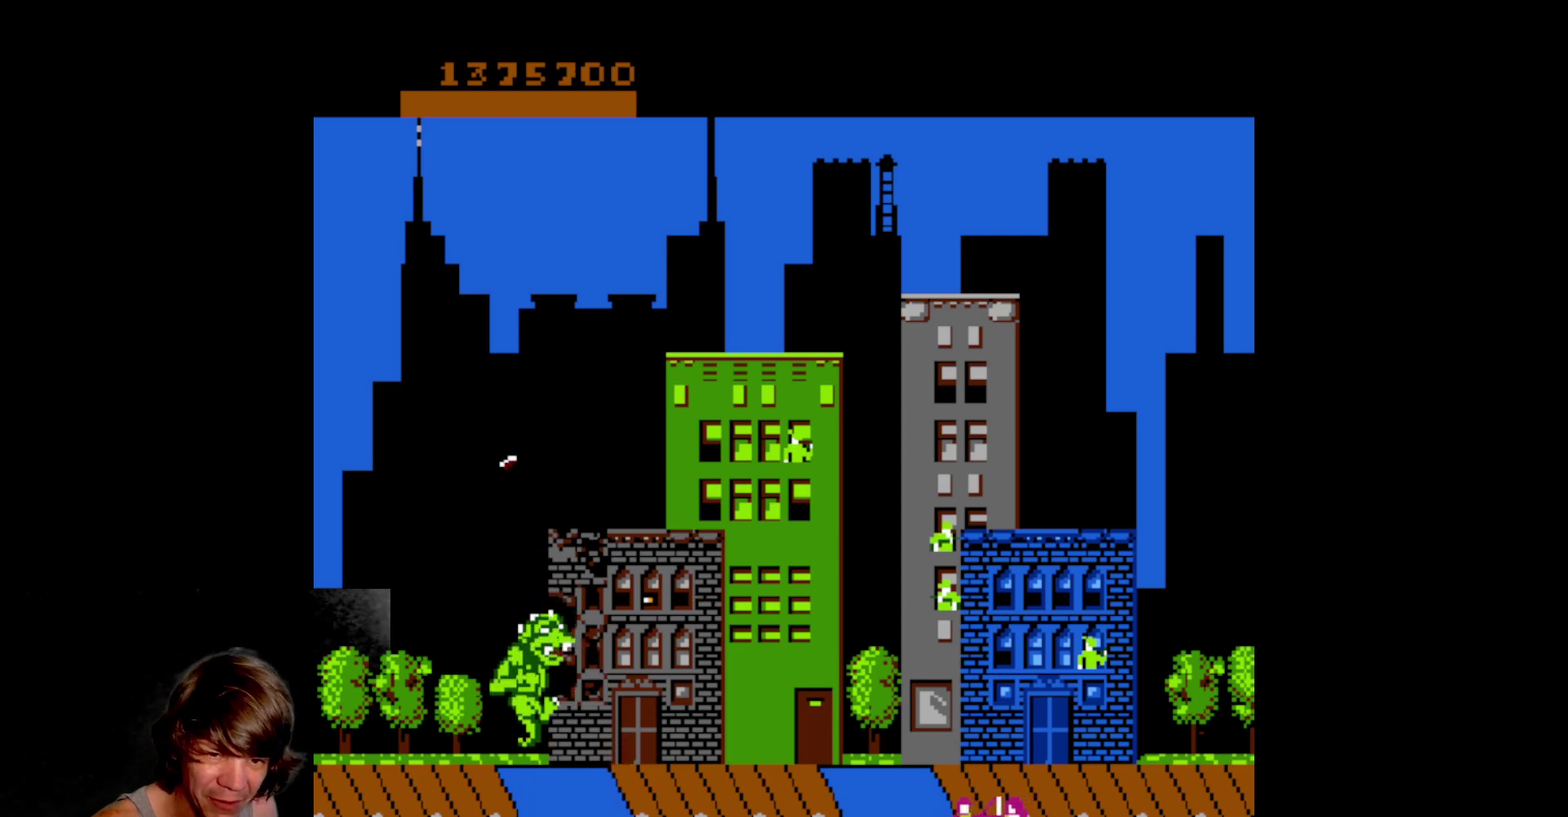
{"buttons": ["DPAD_DOWN"], "events": [[17, "A", "down"], [117, "A", "up"], [183, "A", "down"], [283, "A", "up"], [367, "A", "down"], [450, "A", "up"]]}
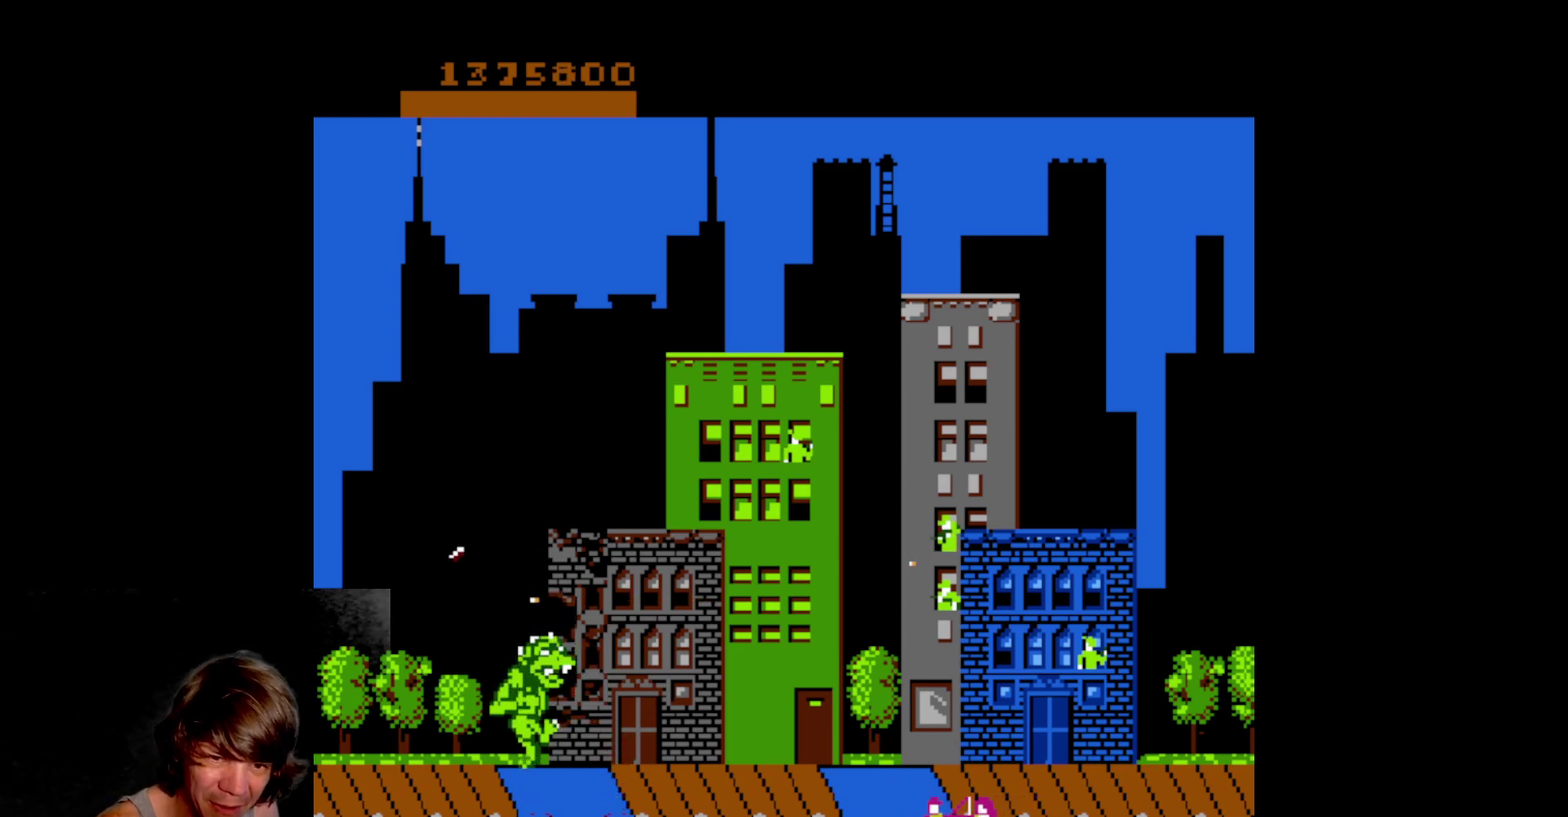
{"buttons": ["A", "DPAD_DOWN"], "events": [[17, "A", "down"], [150, "A", "up"], [217, "A", "down"], [383, "A", "up"], [450, "A", "down"]]}
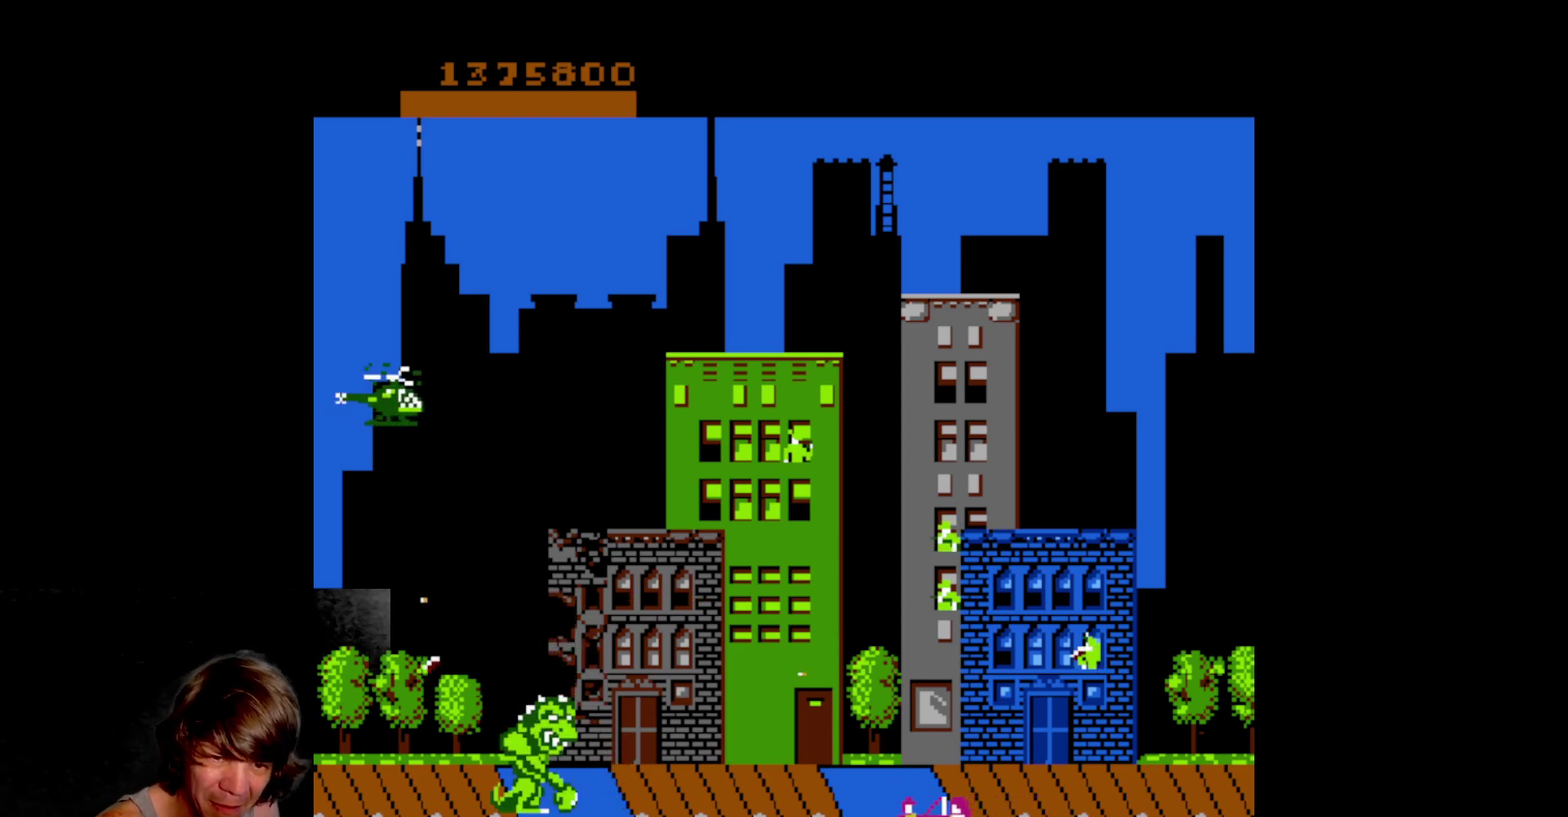
{"buttons": ["B", "DPAD_RIGHT"], "events": [[83, "A", "up"], [250, "DPAD_RIGHT", "down"], [317, "DPAD_DOWN", "up"], [417, "B", "down"]]}
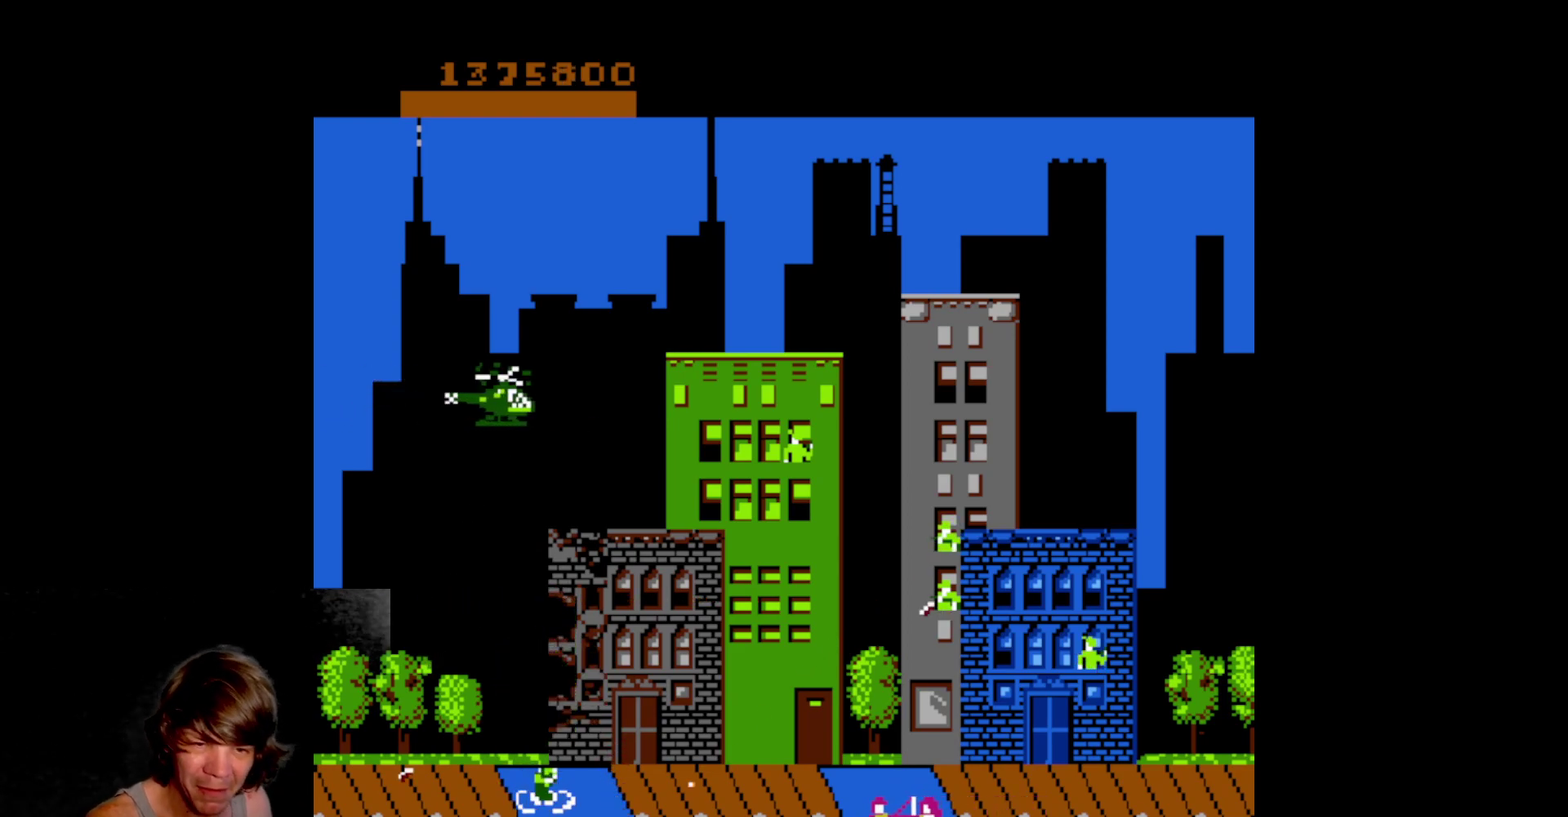
{"buttons": ["DPAD_RIGHT"], "events": [[83, "B", "up"]]}
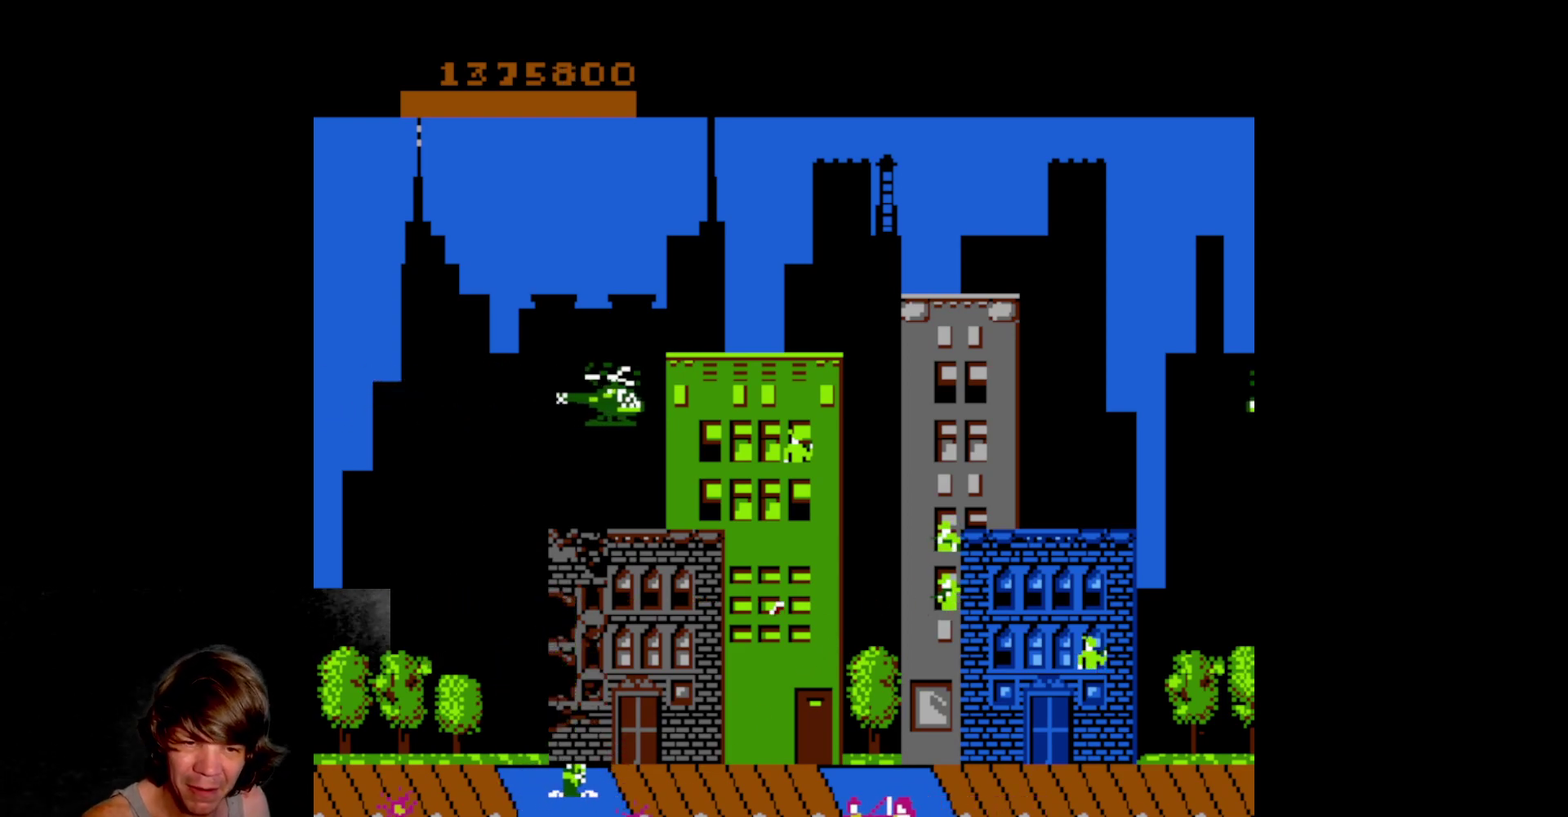
{"buttons": ["DPAD_RIGHT"], "events": []}
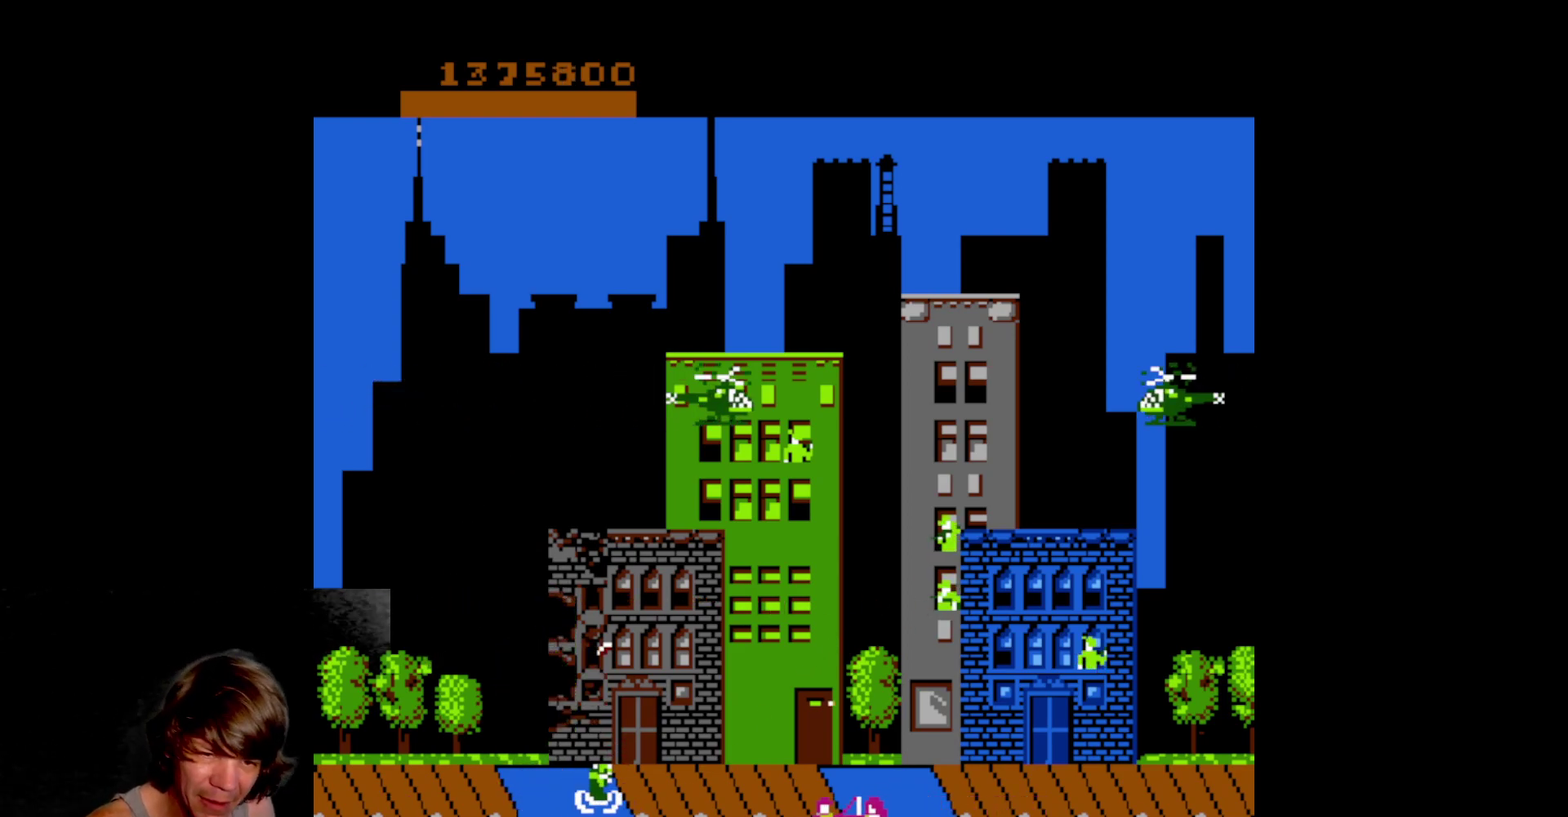
{"buttons": ["DPAD_RIGHT"], "events": []}
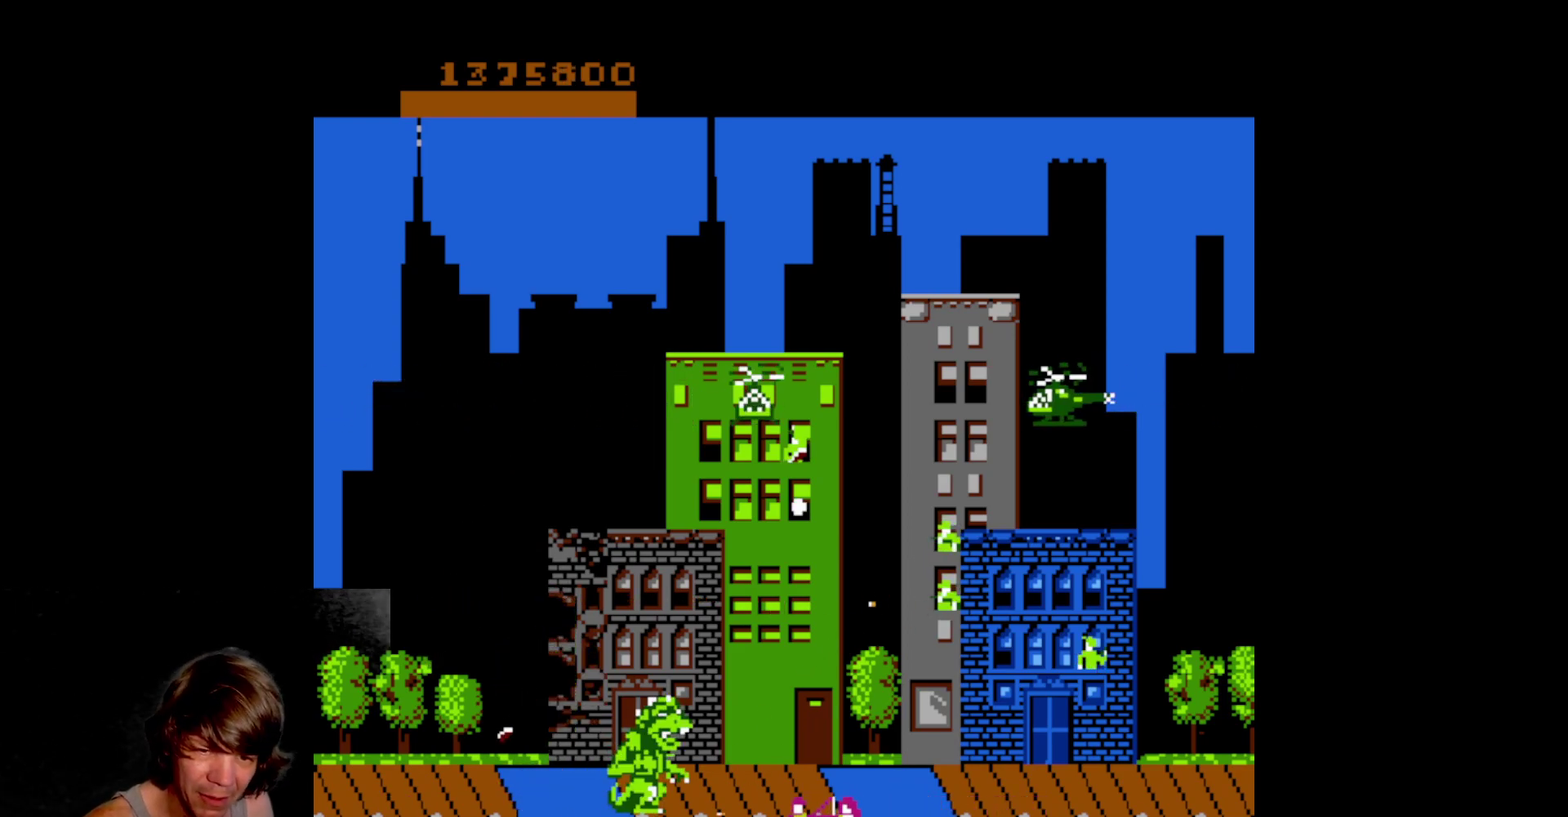
{"buttons": ["DPAD_RIGHT"], "events": []}
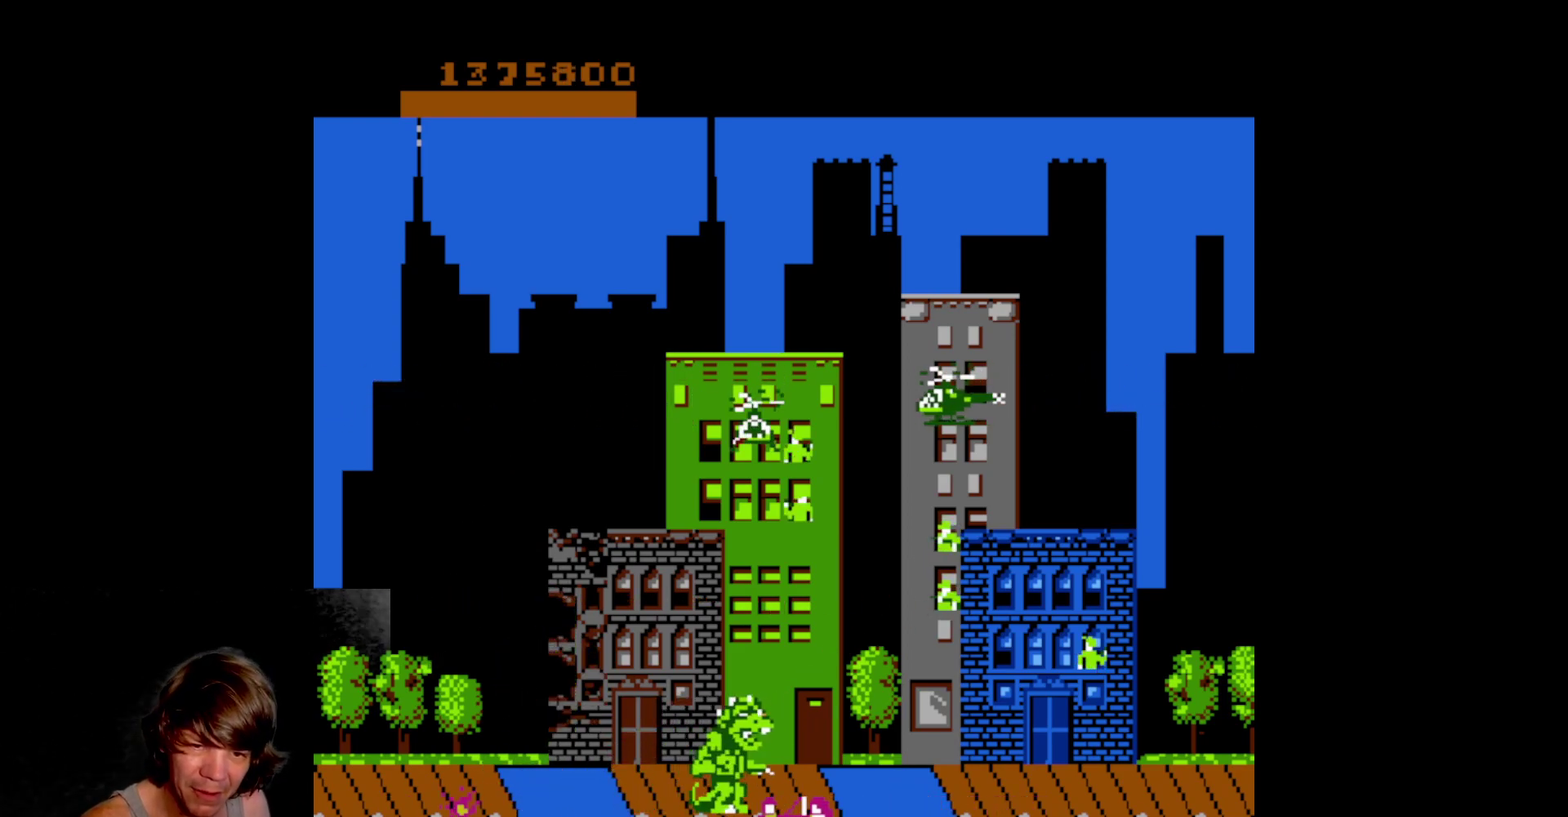
{"buttons": ["A", "DPAD_UP"], "events": [[167, "DPAD_RIGHT", "up"], [183, "DPAD_UP", "down"], [200, "DPAD_LEFT", "down"], [400, "DPAD_LEFT", "up"], [483, "A", "down"]]}
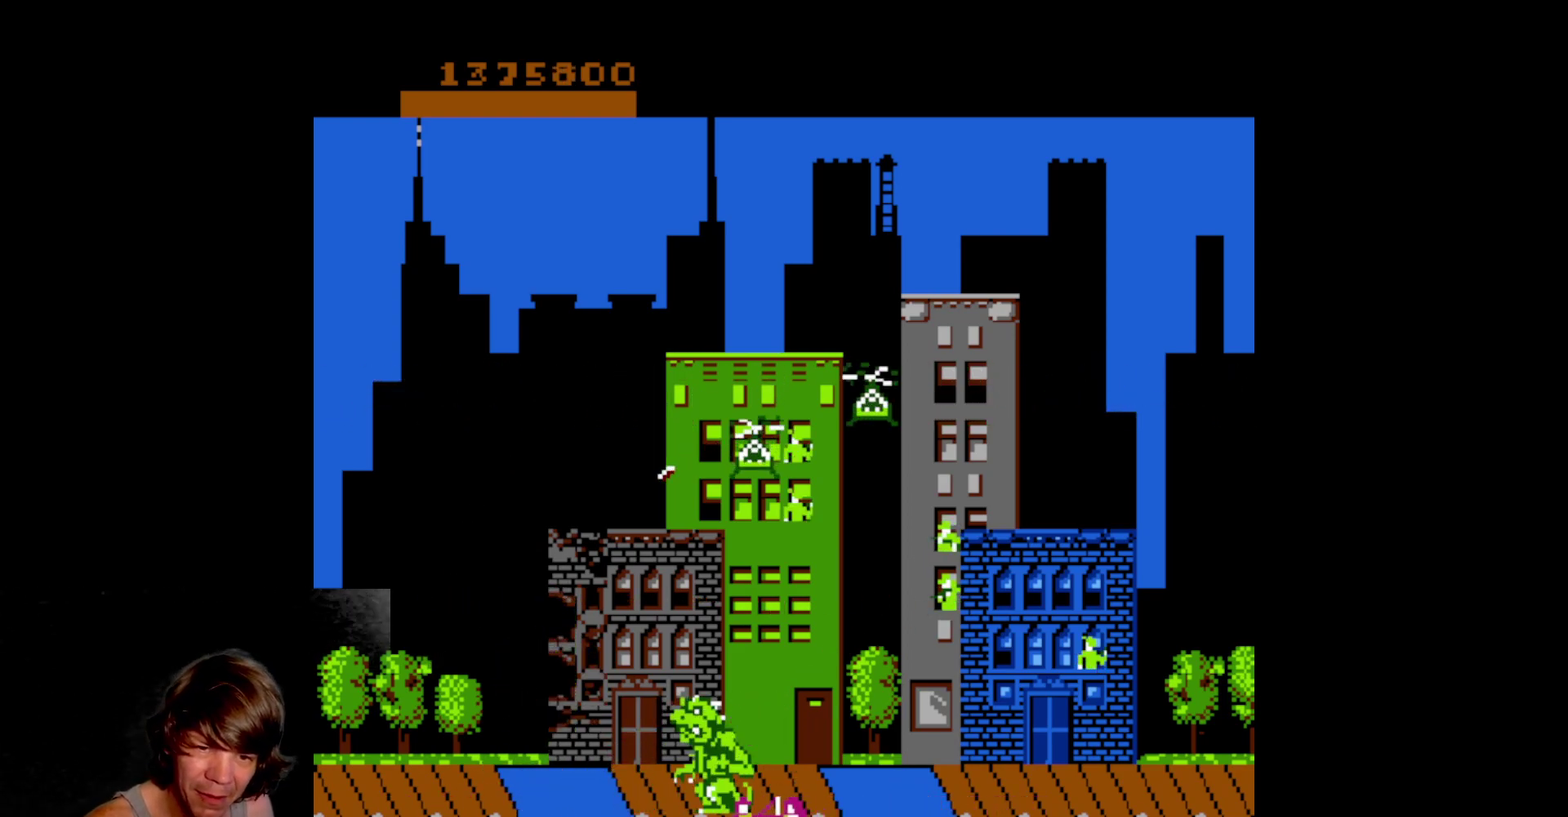
{"buttons": ["DPAD_RIGHT"], "events": [[17, "DPAD_UP", "up"], [117, "A", "up"], [250, "DPAD_UP", "down"], [350, "DPAD_RIGHT", "down"], [383, "DPAD_UP", "up"]]}
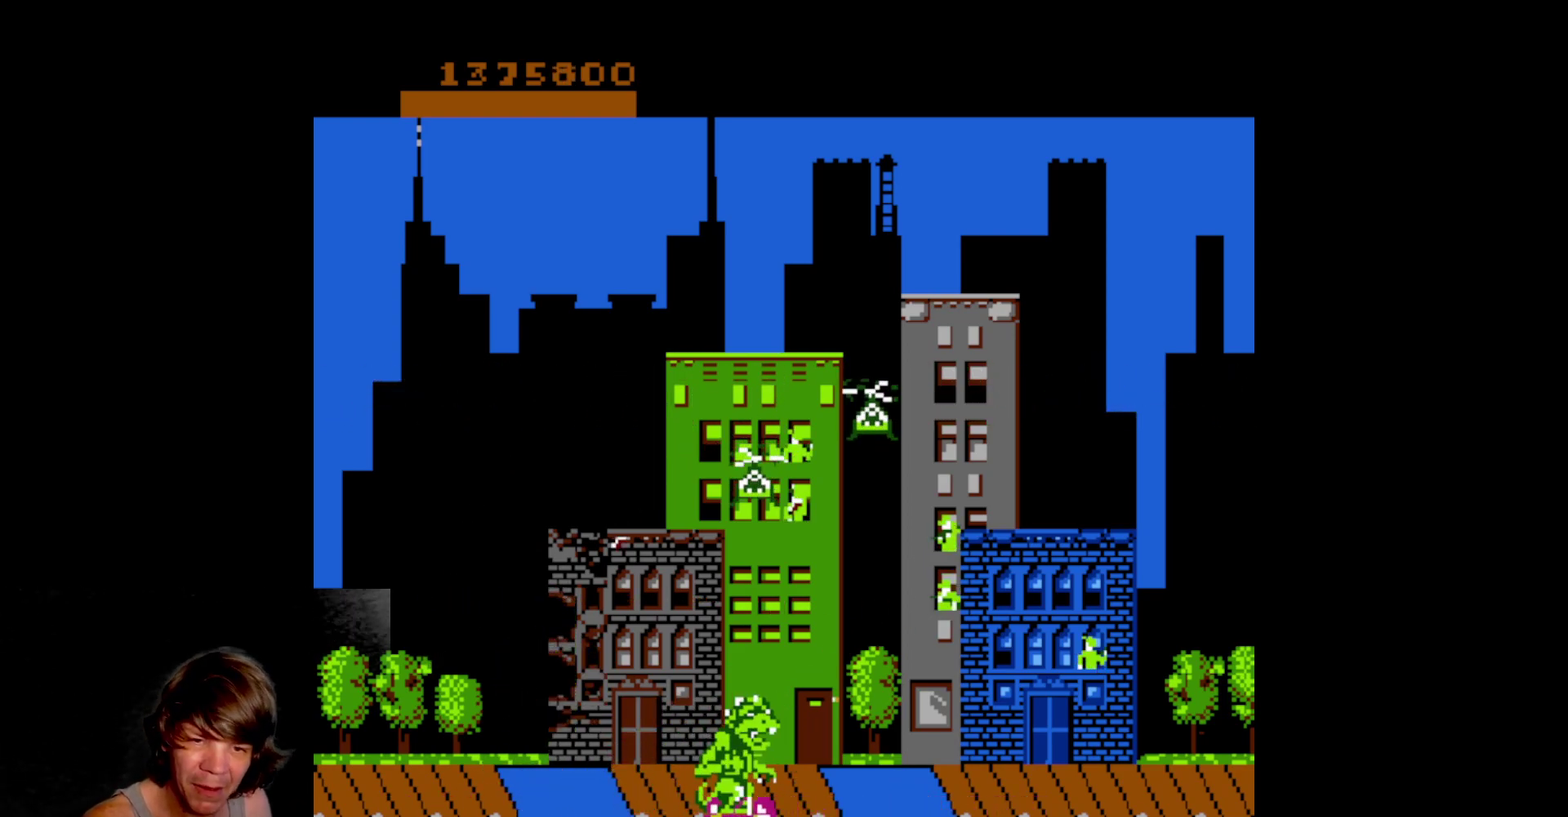
{"buttons": ["DPAD_UP"], "events": [[17, "DPAD_UP", "down"], [50, "DPAD_RIGHT", "up"], [183, "DPAD_LEFT", "down"], [383, "DPAD_LEFT", "up"]]}
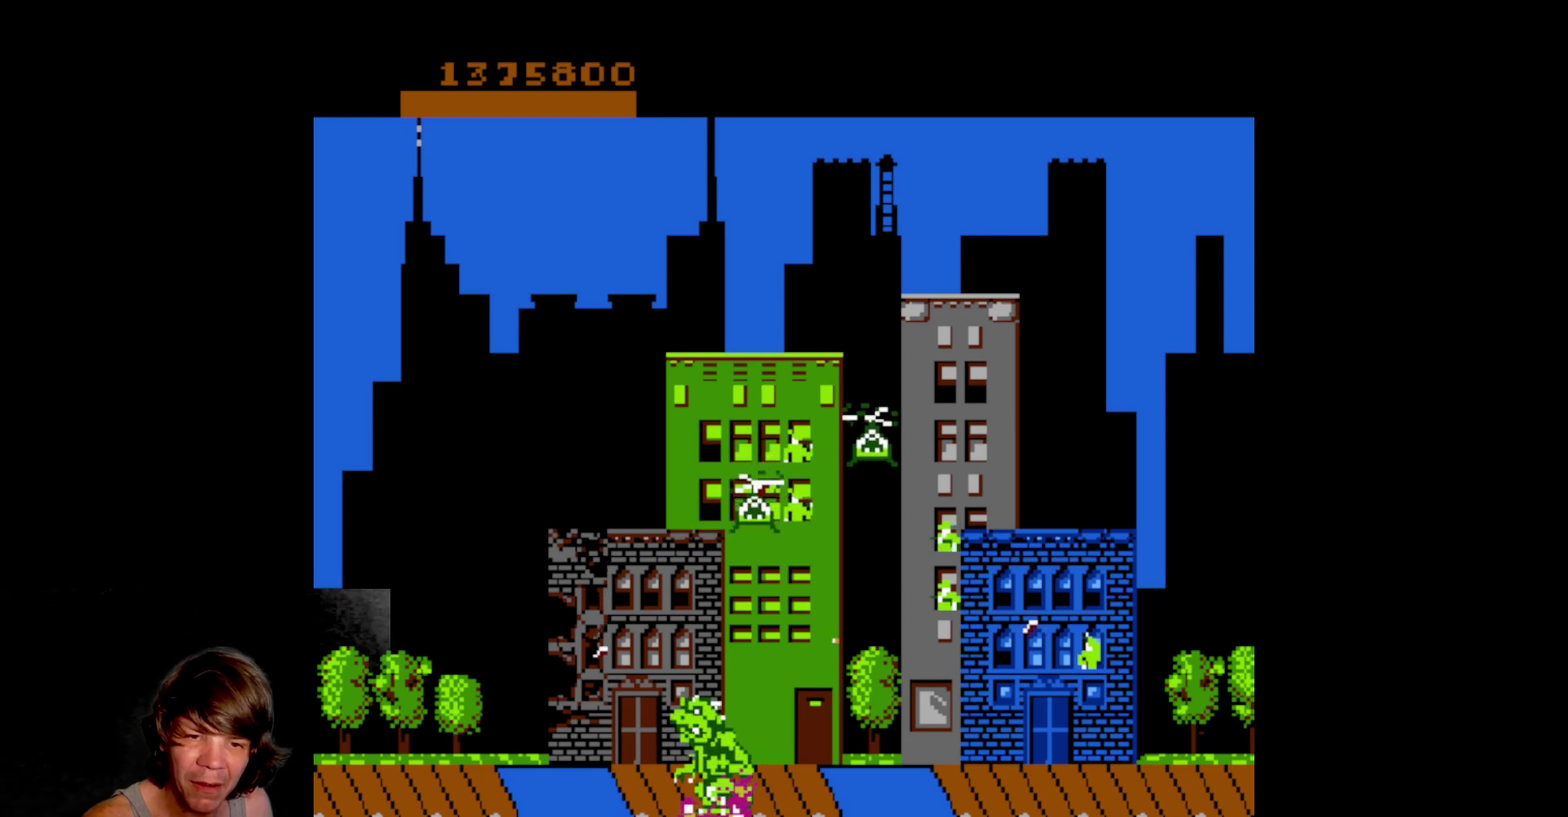
{"buttons": ["DPAD_RIGHT"], "events": [[333, "DPAD_RIGHT", "down"], [367, "DPAD_UP", "up"]]}
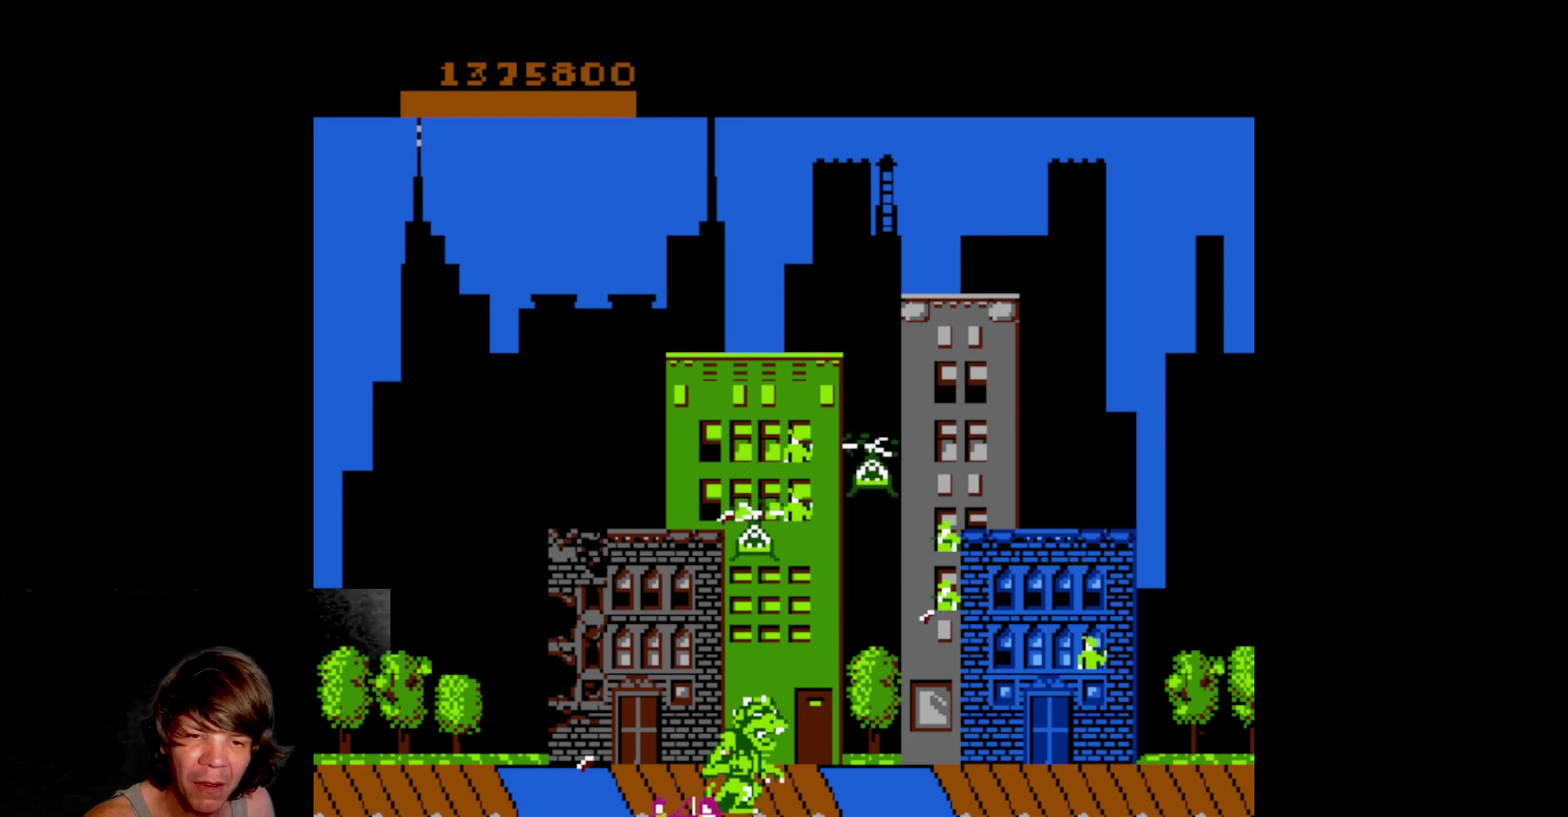
{"buttons": ["DPAD_UP"], "events": [[200, "DPAD_RIGHT", "up"], [200, "DPAD_UP", "down"], [233, "DPAD_LEFT", "down"], [250, "DPAD_UP", "up"], [333, "DPAD_UP", "down"], [417, "DPAD_LEFT", "up"]]}
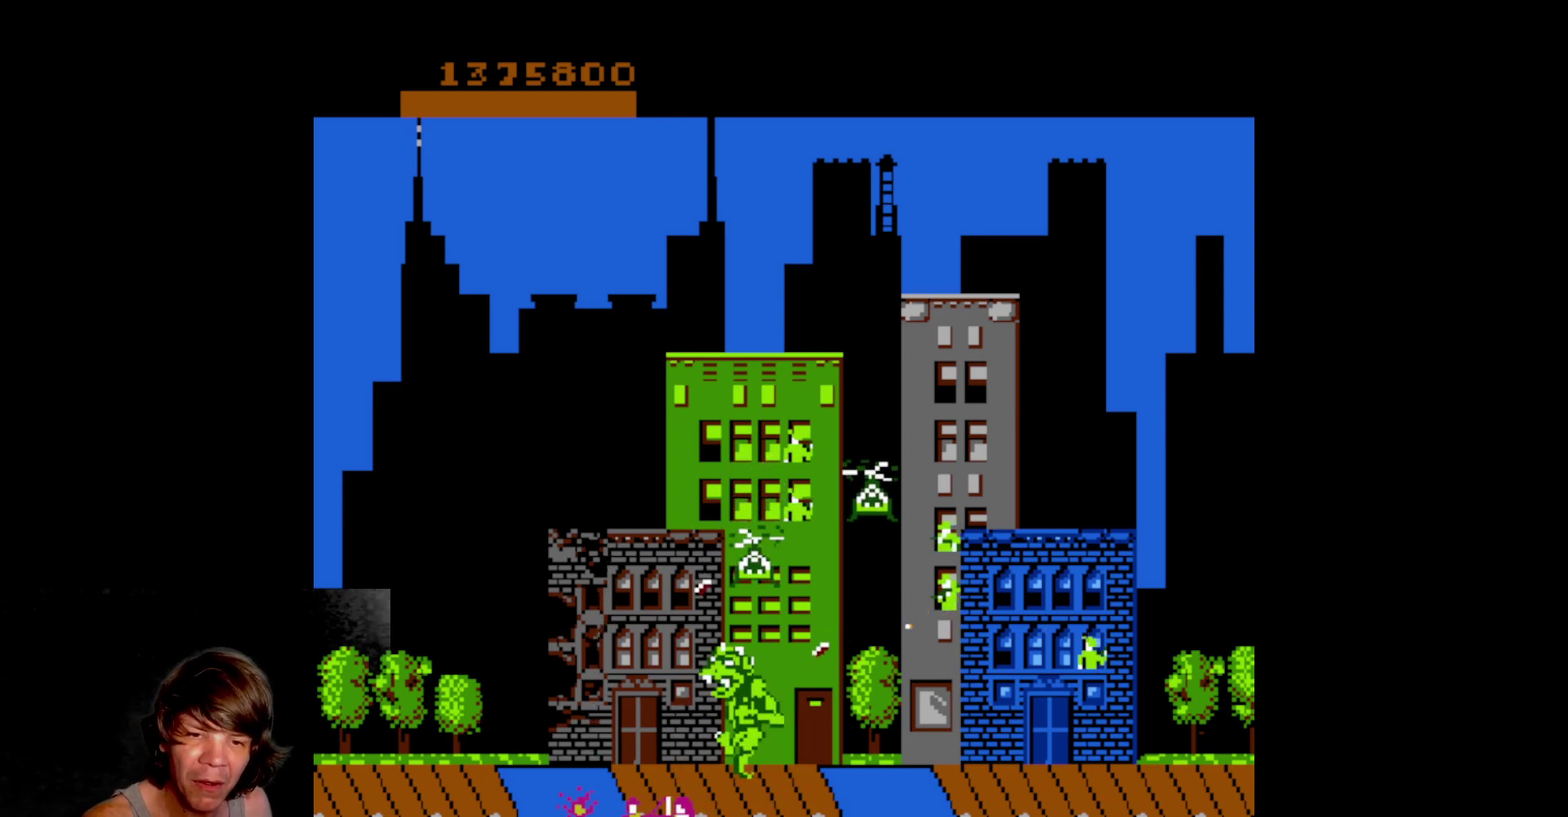
{"buttons": ["A"], "events": [[200, "A", "down"], [217, "DPAD_UP", "up"], [317, "A", "up"], [400, "A", "down"]]}